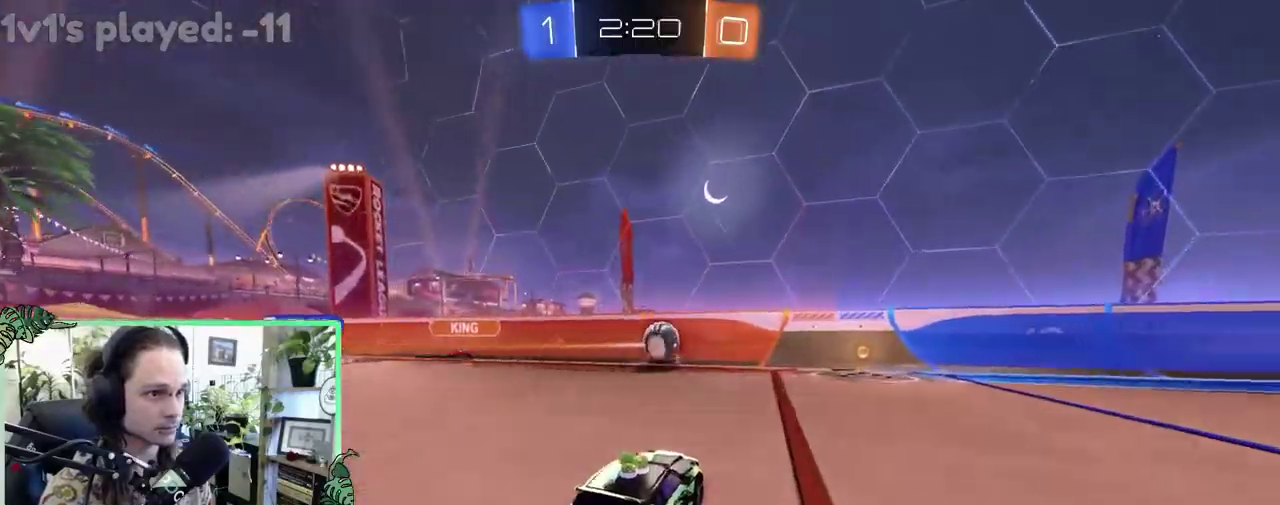
Gameplay with a controller (Xbox layout); each line is a JSON object with the inputs held at the frame after it. "events" lists button and stick changes between this image and that frame as [ms after this image, input, new state], when the widget could be followed in between. This overlay highlights the sticks when they move; stick clicks (L3 R3) are not distinguishable. This document gives stick clicks only as held states, not as events.
{"buttons": ["B", "R2"], "left_stick": "right", "right_stick": "center", "events": [[83, "left_stick", "right"], [117, "B", "down"], [183, "left_stick", "center"], [283, "left_stick", "right"], [383, "L1", "down"], [500, "L1", "up"]]}
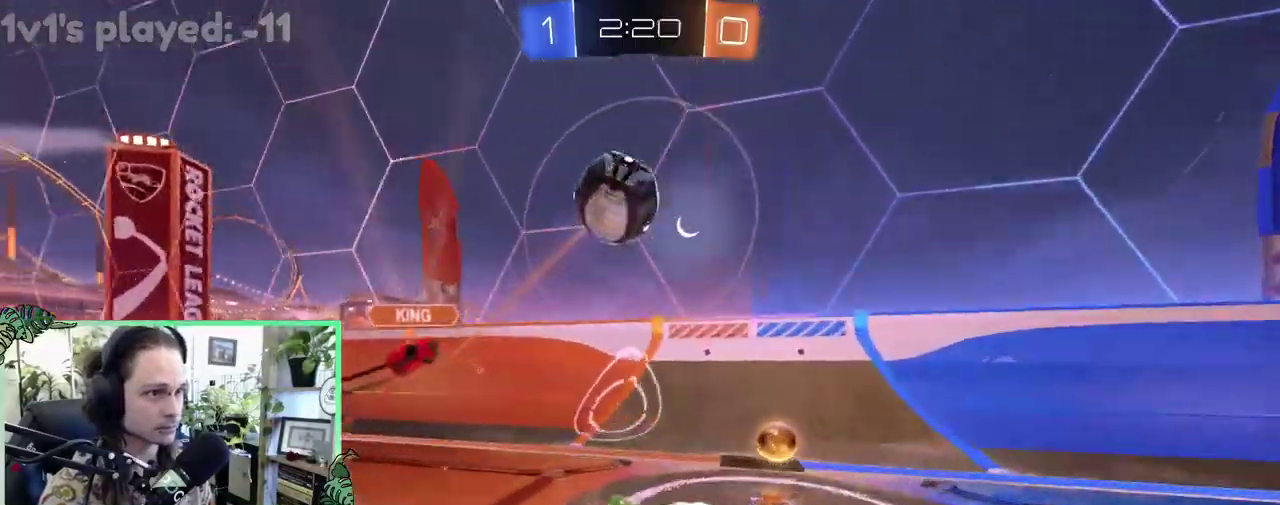
{"buttons": ["R2"], "left_stick": "center", "right_stick": "center", "events": [[283, "B", "up"], [417, "left_stick", "center"]]}
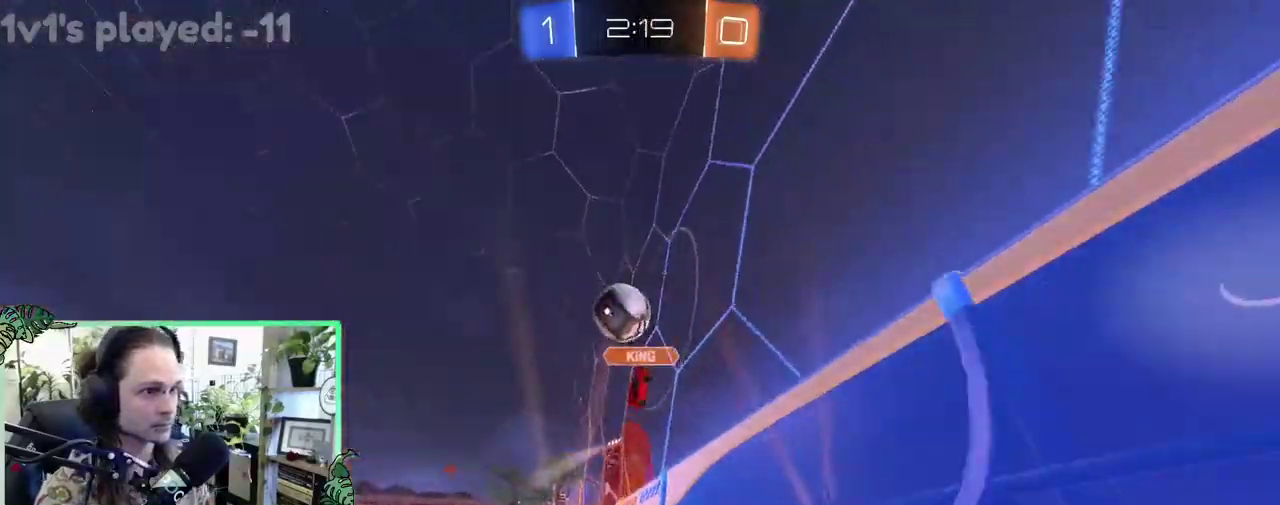
{"buttons": ["R2"], "left_stick": "right", "right_stick": "center", "events": [[133, "left_stick", "left"], [383, "left_stick", "center"], [500, "left_stick", "right"]]}
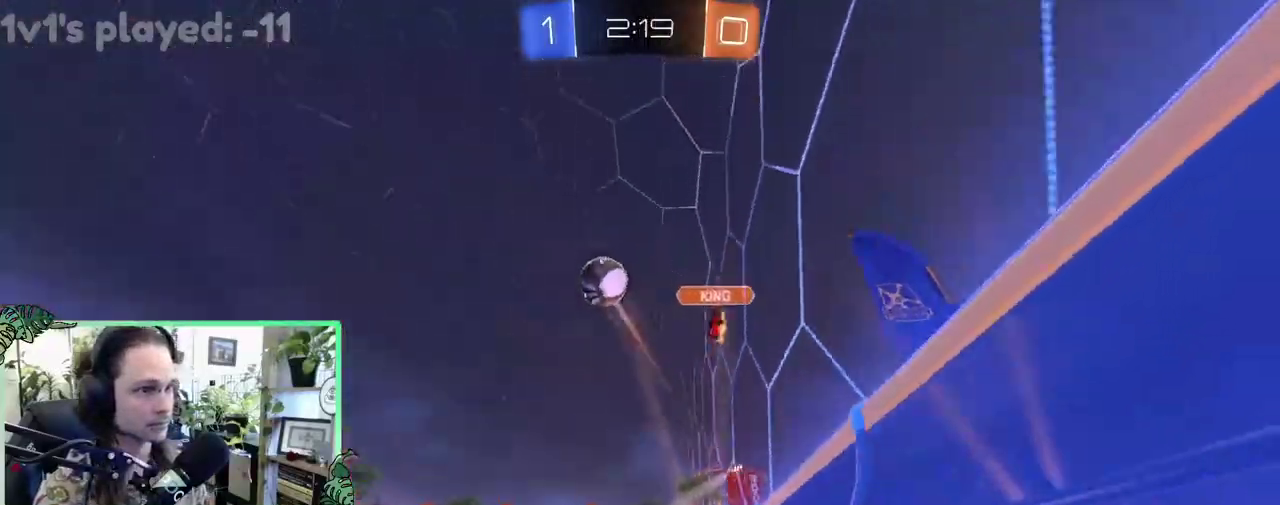
{"buttons": ["R2"], "left_stick": "center", "right_stick": "center", "events": [[300, "B", "down"], [300, "left_stick", "center"], [500, "B", "up"]]}
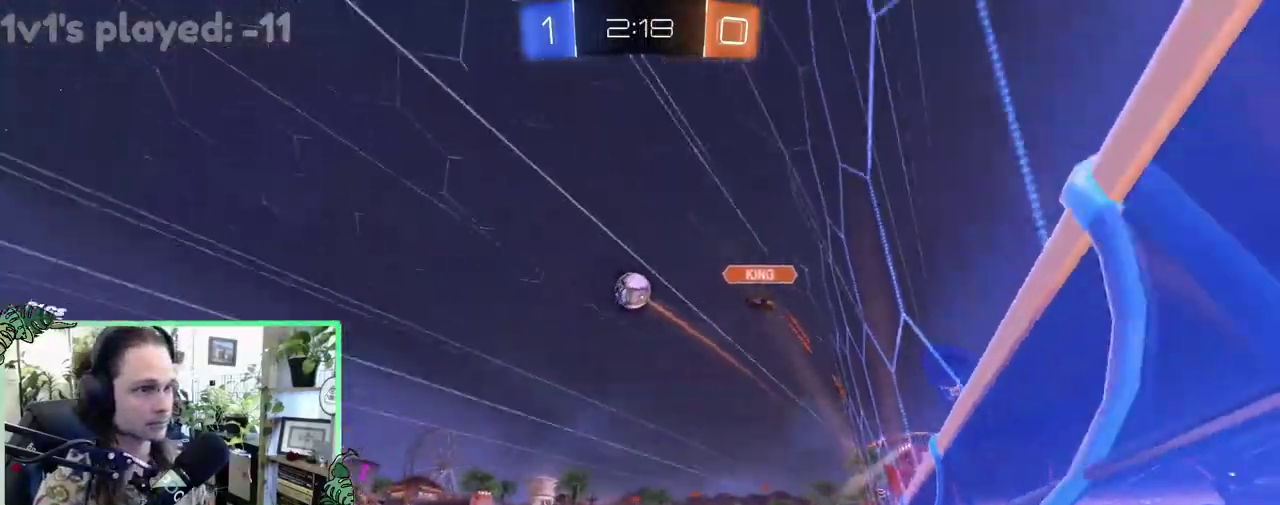
{"buttons": ["R2"], "left_stick": "center", "right_stick": "center", "events": [[167, "left_stick", "left"], [283, "left_stick", "right"], [450, "left_stick", "center"]]}
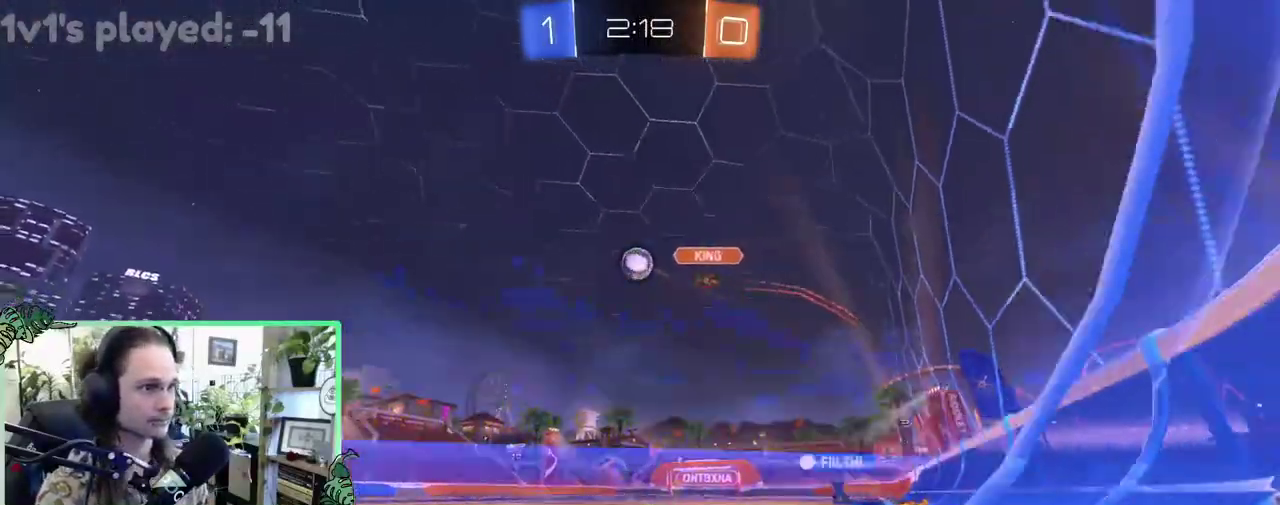
{"buttons": ["R2"], "left_stick": "center", "right_stick": "center", "events": [[283, "left_stick", "right"], [383, "left_stick", "center"]]}
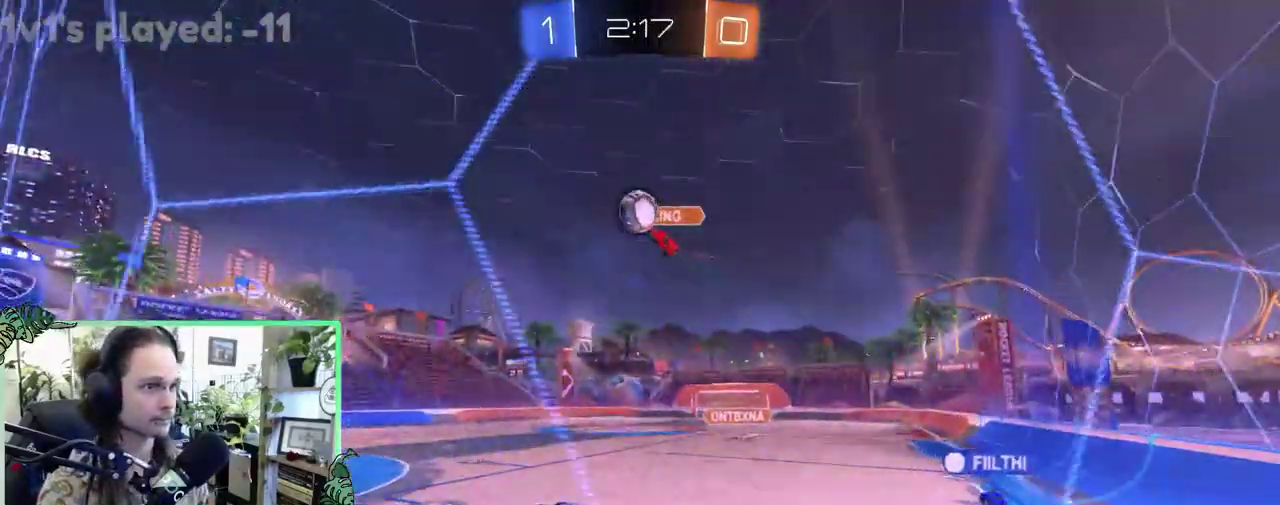
{"buttons": ["R2"], "left_stick": "center", "right_stick": "center", "events": [[217, "left_stick", "right"], [350, "left_stick", "center"]]}
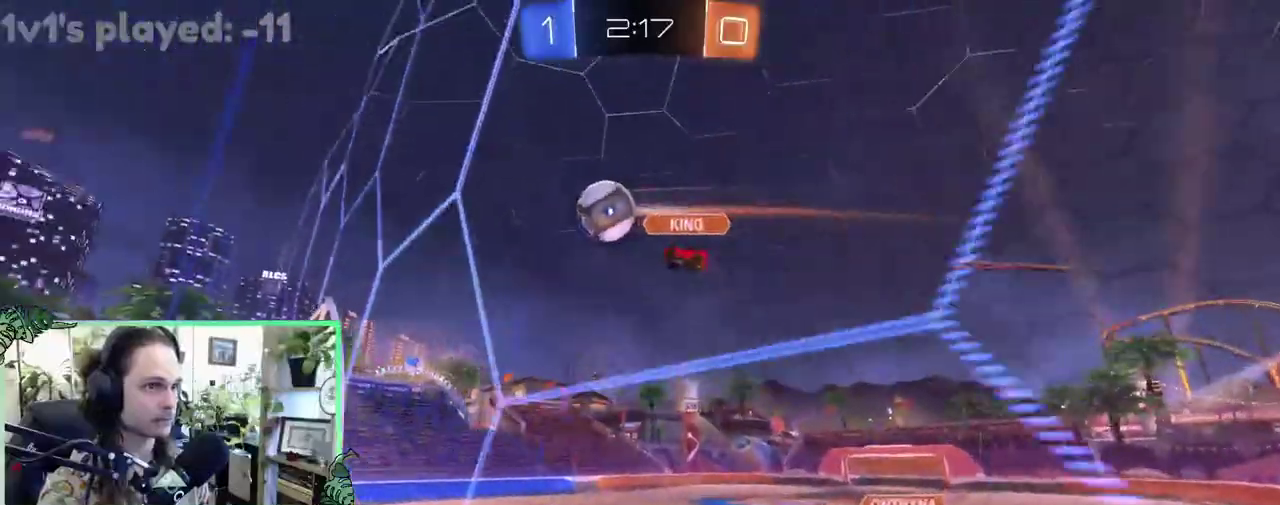
{"buttons": ["R2"], "left_stick": "center", "right_stick": "center", "events": [[33, "left_stick", "left"], [183, "L2", "down"], [183, "R2", "up"], [250, "left_stick", "up-right"], [300, "left_stick", "right"], [333, "R2", "down"], [383, "L2", "up"], [383, "left_stick", "center"]]}
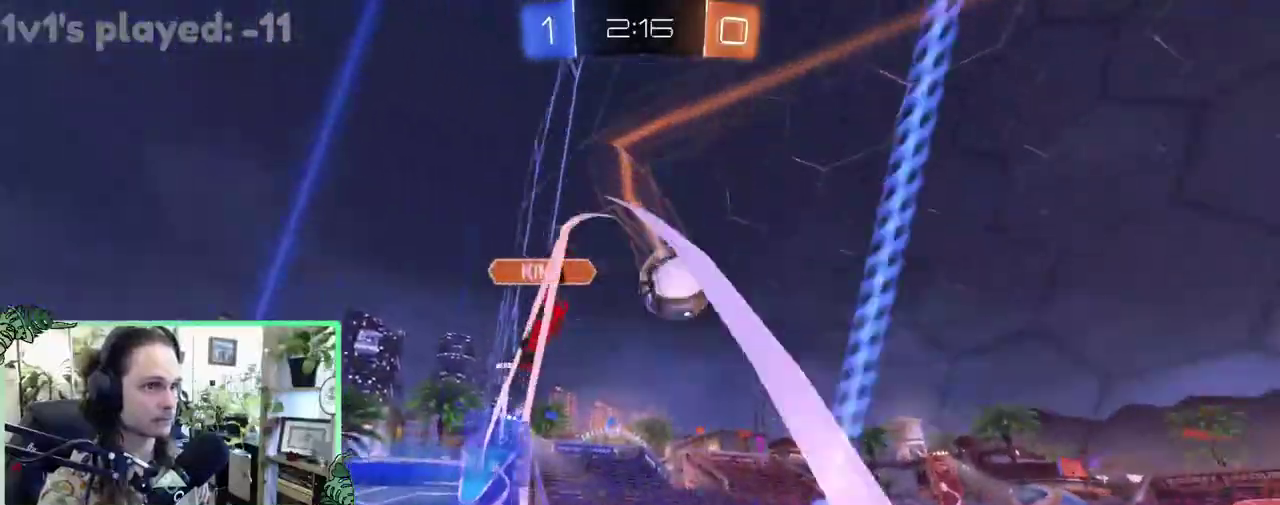
{"buttons": ["R2"], "left_stick": "center", "right_stick": "center", "events": [[83, "L2", "down"], [83, "R2", "up"], [133, "left_stick", "right"], [200, "A", "down"], [200, "R2", "down"], [250, "L1", "down"], [250, "L2", "up"], [283, "left_stick", "down"], [350, "A", "up"], [467, "L1", "up"], [500, "left_stick", "center"]]}
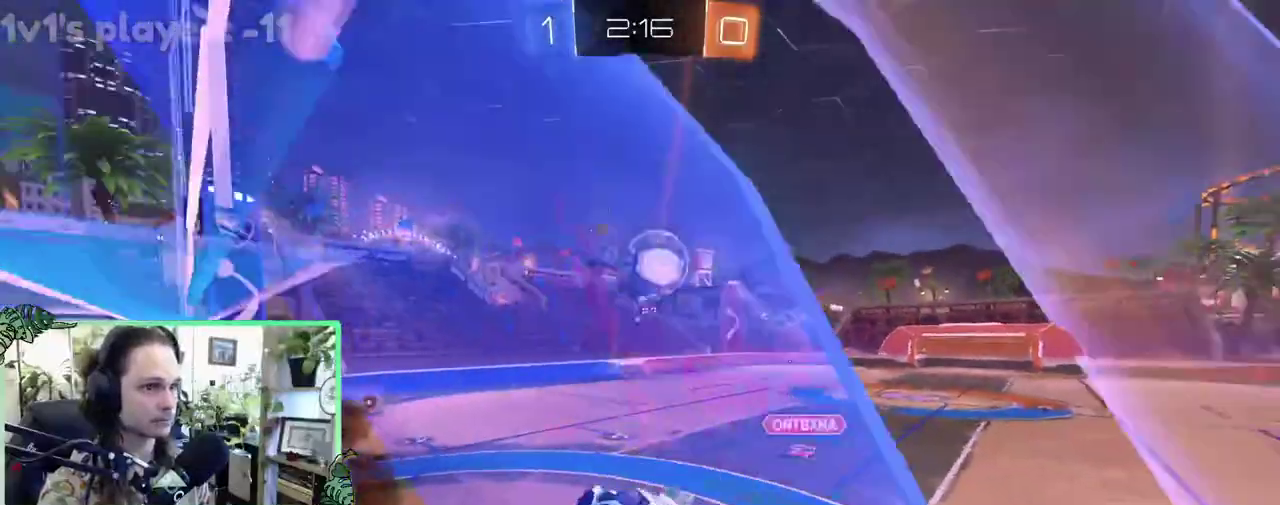
{"buttons": ["B", "R2"], "left_stick": "center", "right_stick": "center", "events": [[167, "R2", "up"], [333, "R2", "down"], [350, "B", "down"]]}
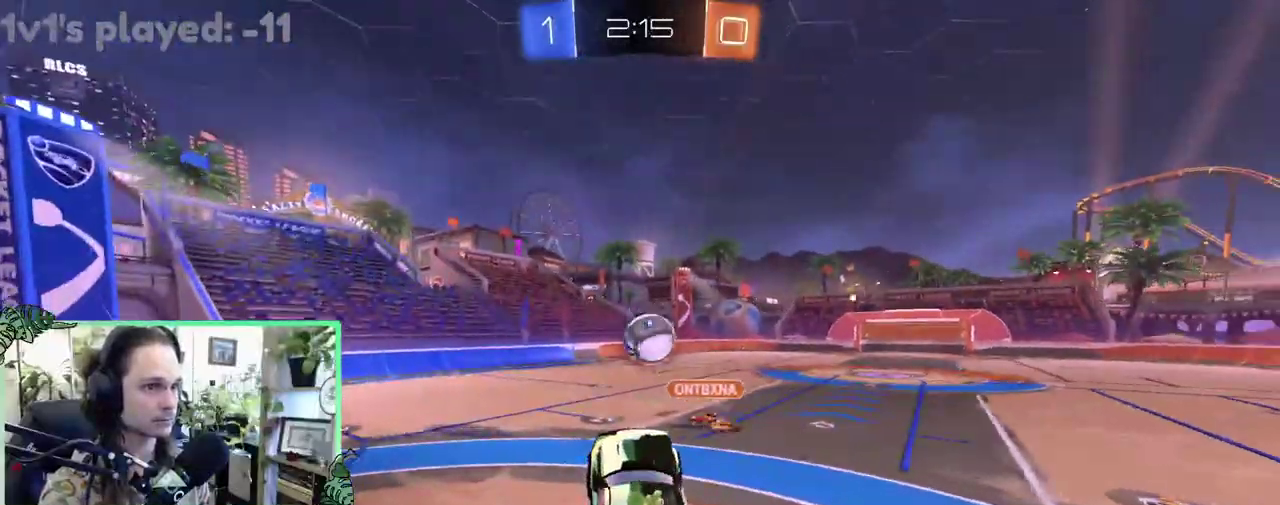
{"buttons": [], "left_stick": "center", "right_stick": "center", "events": [[83, "B", "up"], [83, "left_stick", "up-left"], [167, "R2", "up"], [450, "left_stick", "center"]]}
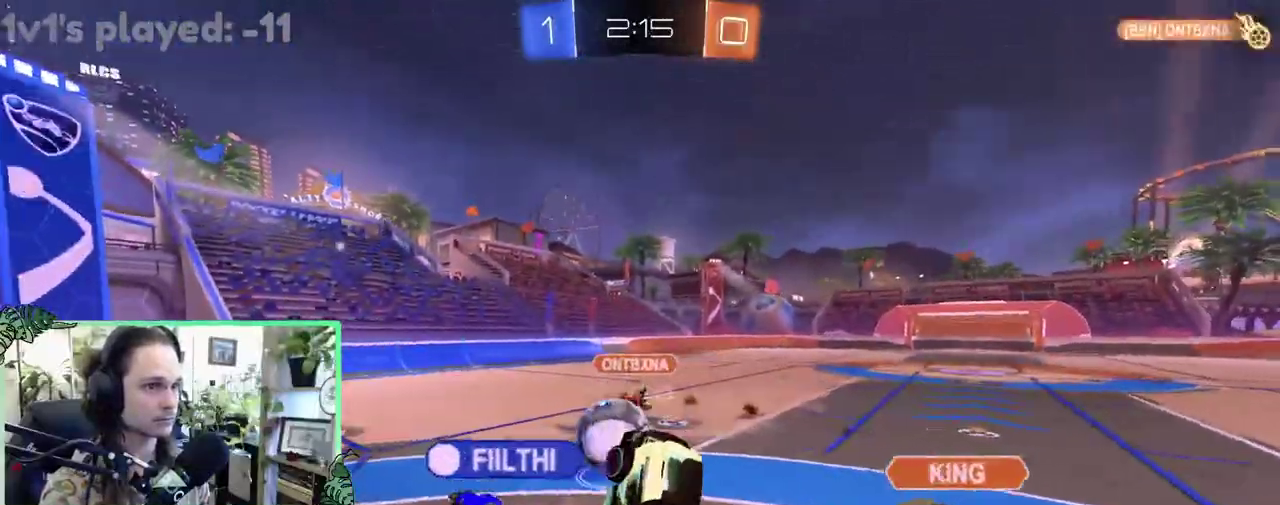
{"buttons": ["L1"], "left_stick": "down", "right_stick": "center", "events": [[83, "left_stick", "up-left"], [217, "L1", "down"], [333, "A", "down"], [417, "A", "up"], [417, "left_stick", "down-left"], [500, "left_stick", "down"]]}
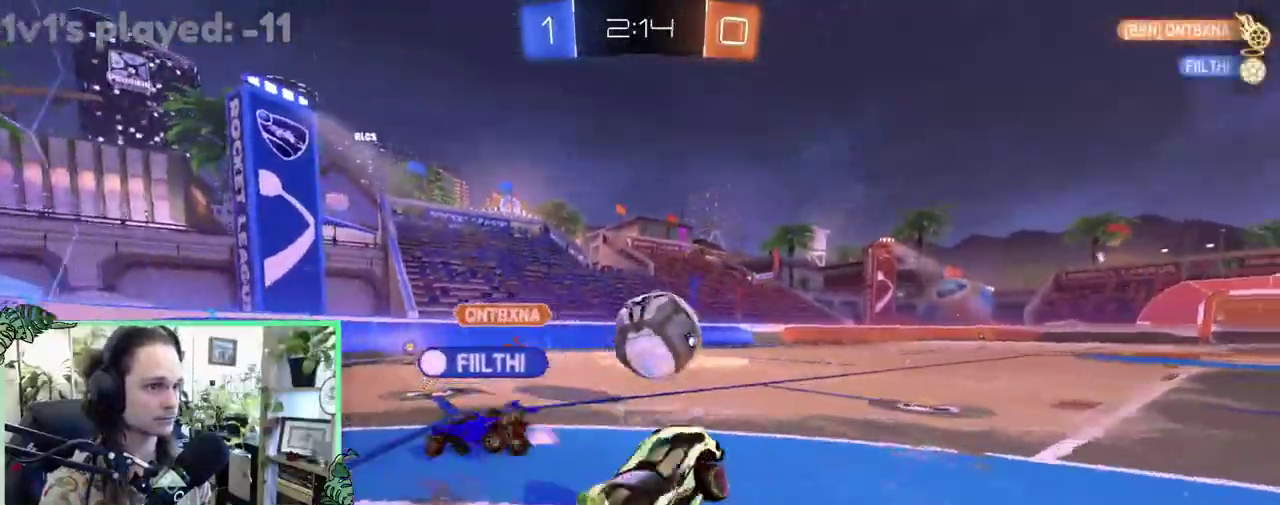
{"buttons": ["B", "L1", "R2"], "left_stick": "up-right", "right_stick": "center", "events": [[83, "left_stick", "down-right"], [133, "R2", "down"], [167, "B", "down"], [450, "left_stick", "up-right"]]}
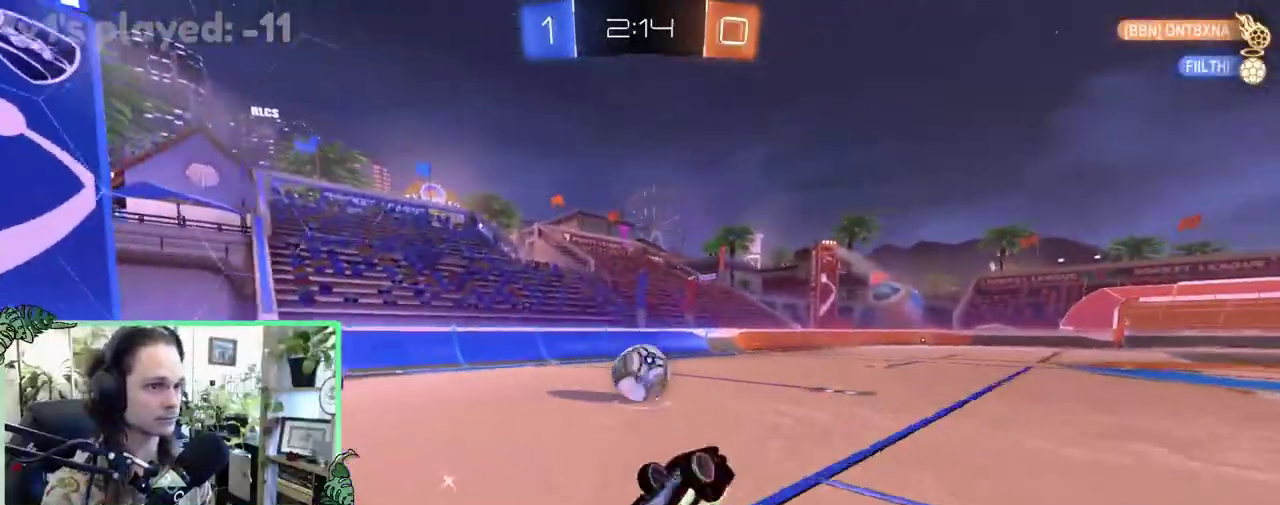
{"buttons": ["B", "R2"], "left_stick": "up-left", "right_stick": "center", "events": [[50, "left_stick", "up"], [250, "B", "up"], [250, "left_stick", "center"], [300, "L1", "up"], [333, "B", "down"], [383, "left_stick", "up-left"]]}
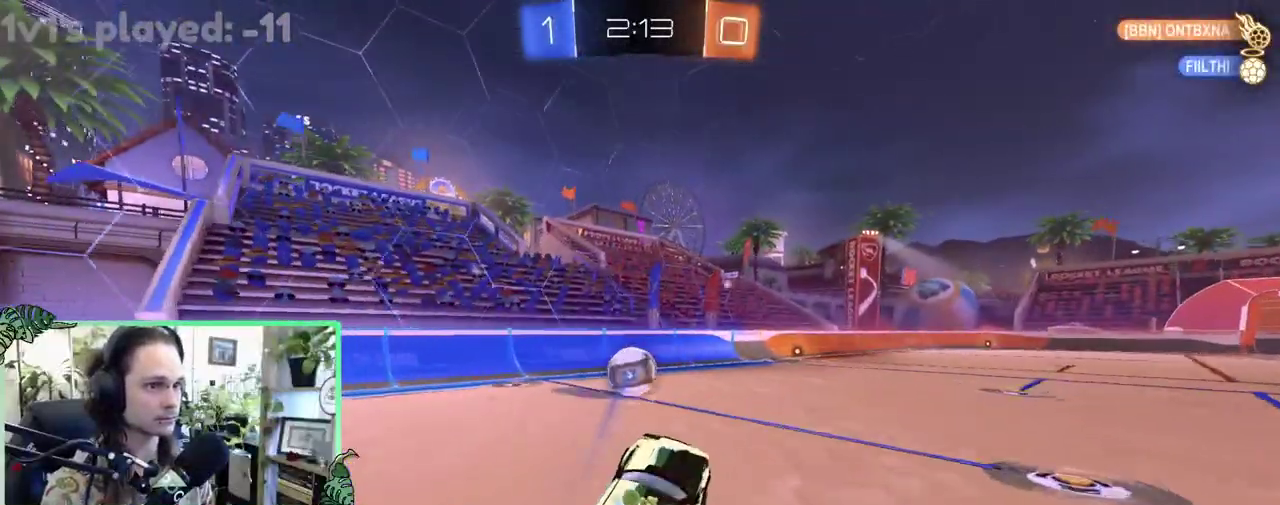
{"buttons": ["B", "R2"], "left_stick": "left", "right_stick": "center", "events": [[17, "left_stick", "center"], [50, "B", "up"], [383, "B", "down"], [500, "left_stick", "left"]]}
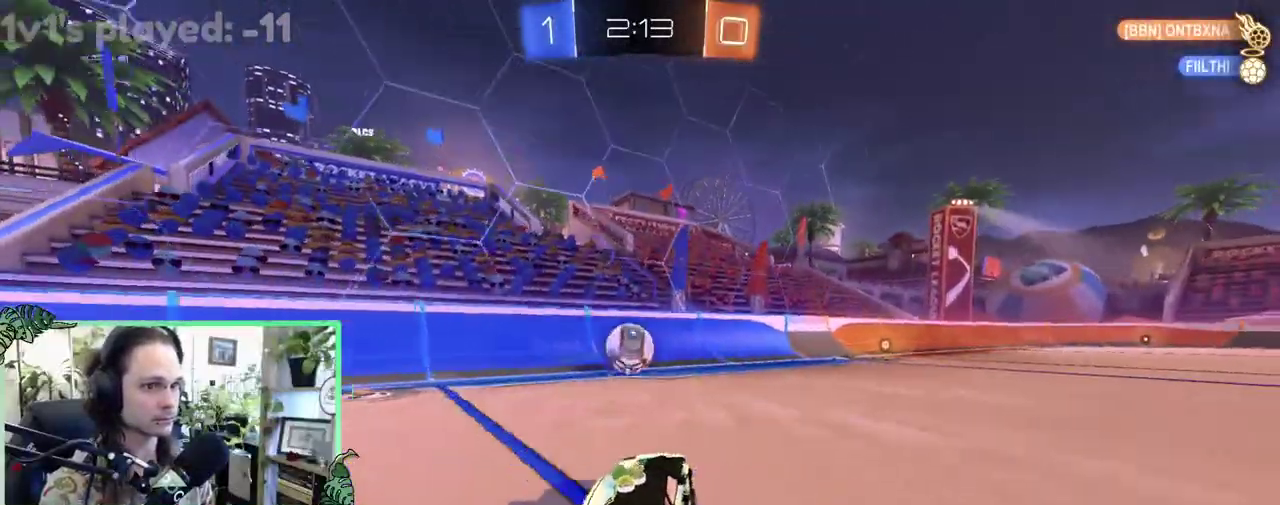
{"buttons": ["Y", "R2"], "left_stick": "right", "right_stick": "center", "events": [[133, "left_stick", "center"], [217, "B", "up"], [250, "left_stick", "right"], [500, "Y", "down"]]}
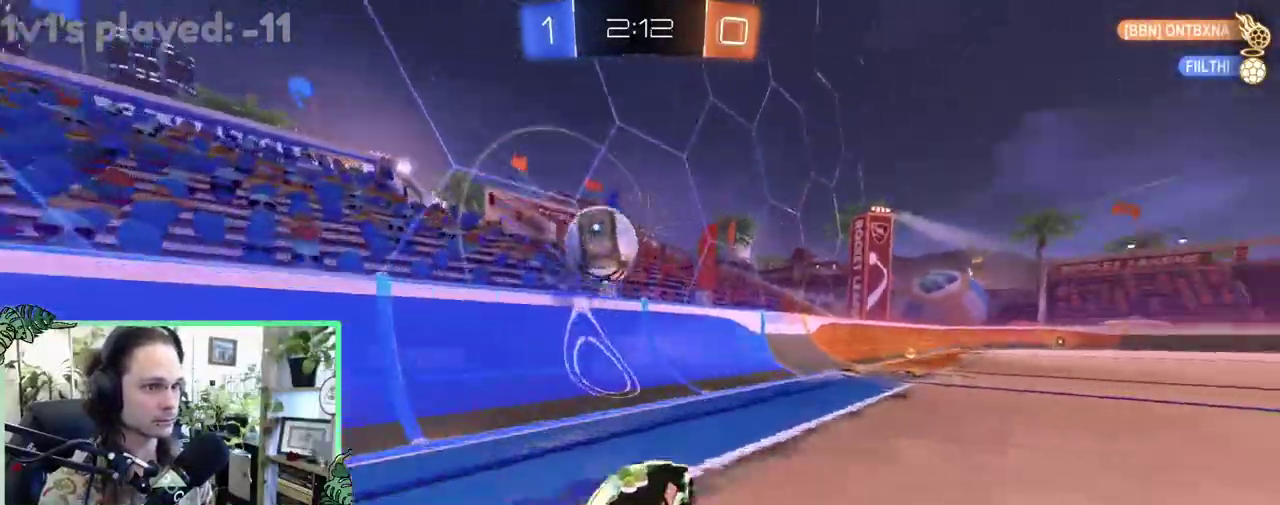
{"buttons": ["B", "R2"], "left_stick": "center", "right_stick": "center", "events": [[50, "B", "down"], [83, "Y", "up"], [250, "left_stick", "center"]]}
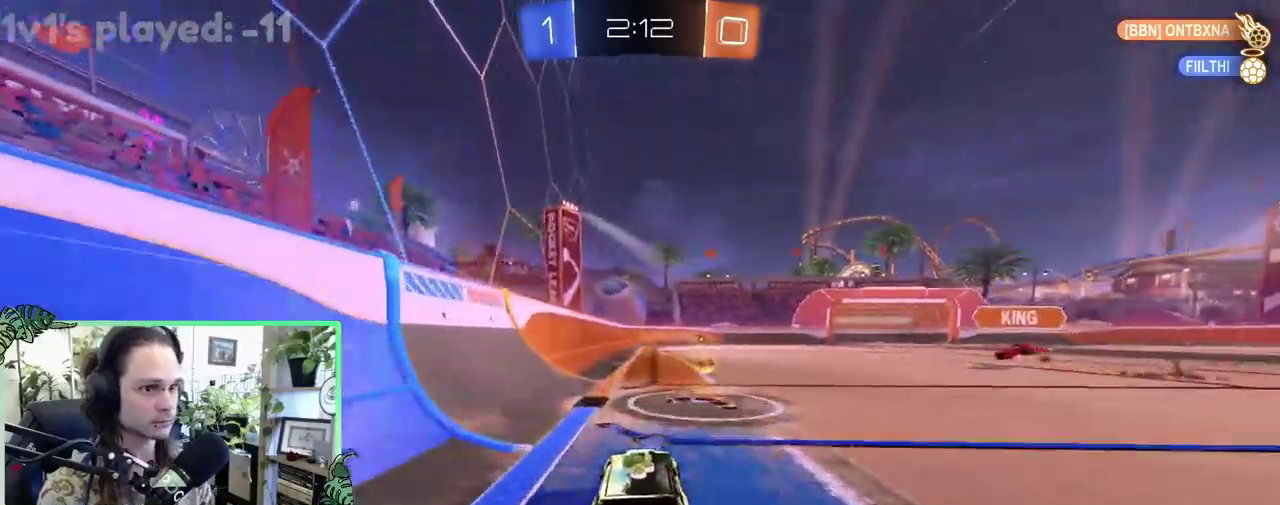
{"buttons": ["R2"], "left_stick": "center", "right_stick": "center", "events": [[350, "left_stick", "right"], [417, "B", "up"], [417, "left_stick", "up-right"], [467, "left_stick", "center"]]}
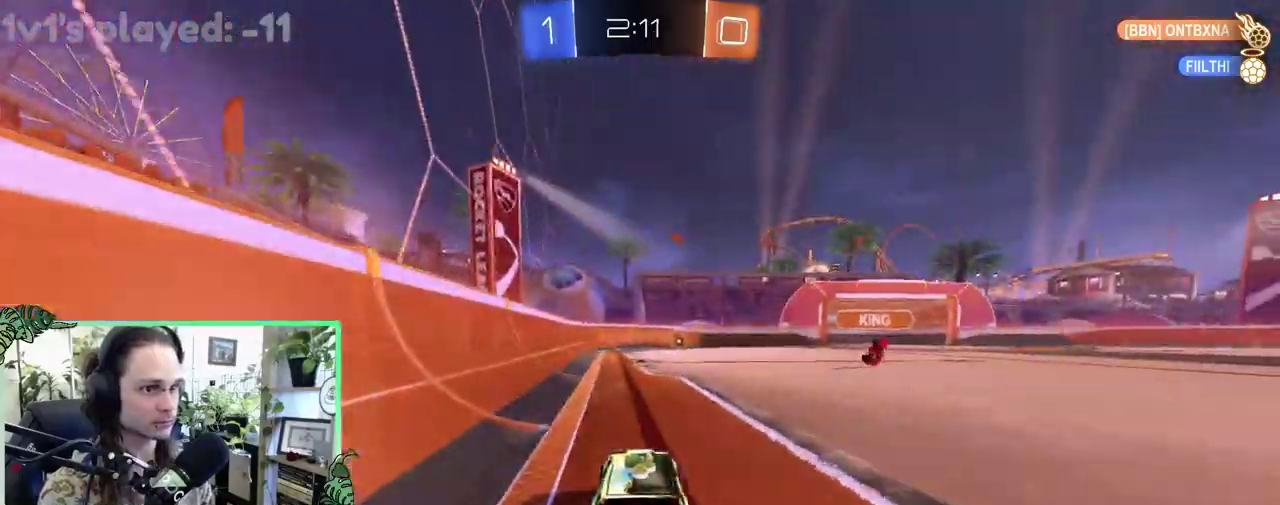
{"buttons": ["R2"], "left_stick": "center", "right_stick": "center", "events": []}
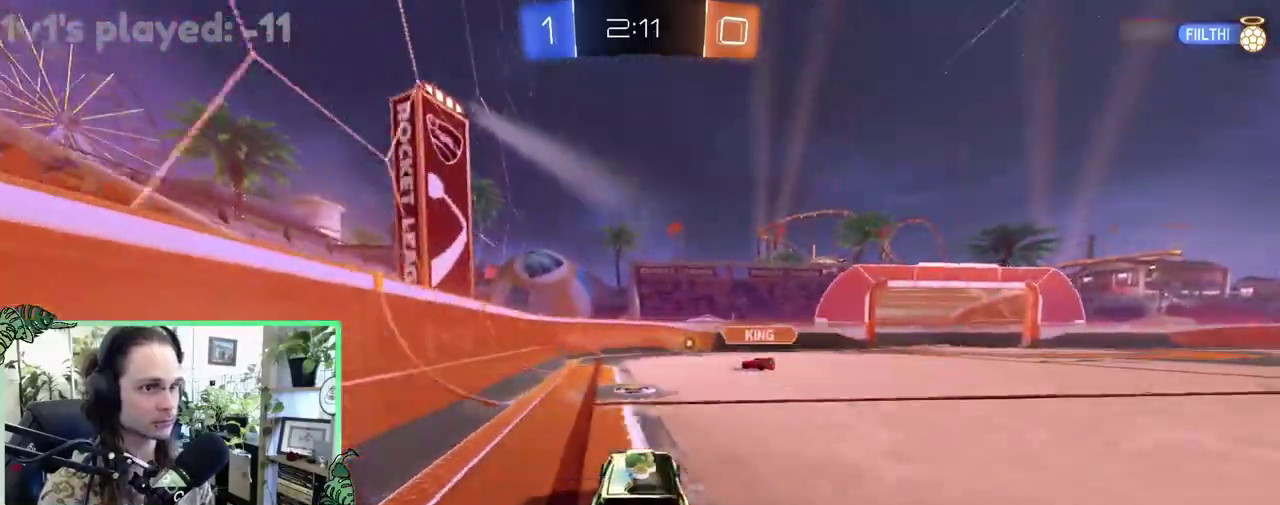
{"buttons": ["B", "R2"], "left_stick": "center", "right_stick": "center", "events": [[83, "left_stick", "left"], [217, "B", "down"], [217, "left_stick", "center"]]}
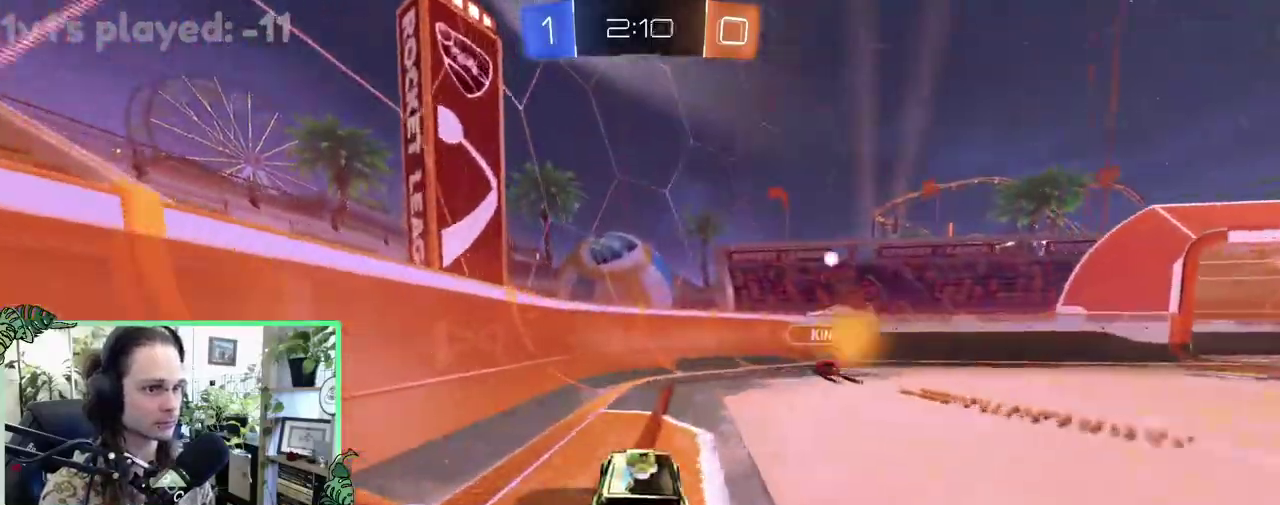
{"buttons": ["B", "R2"], "left_stick": "right", "right_stick": "center", "events": [[50, "B", "up"], [50, "left_stick", "right"], [417, "B", "down"]]}
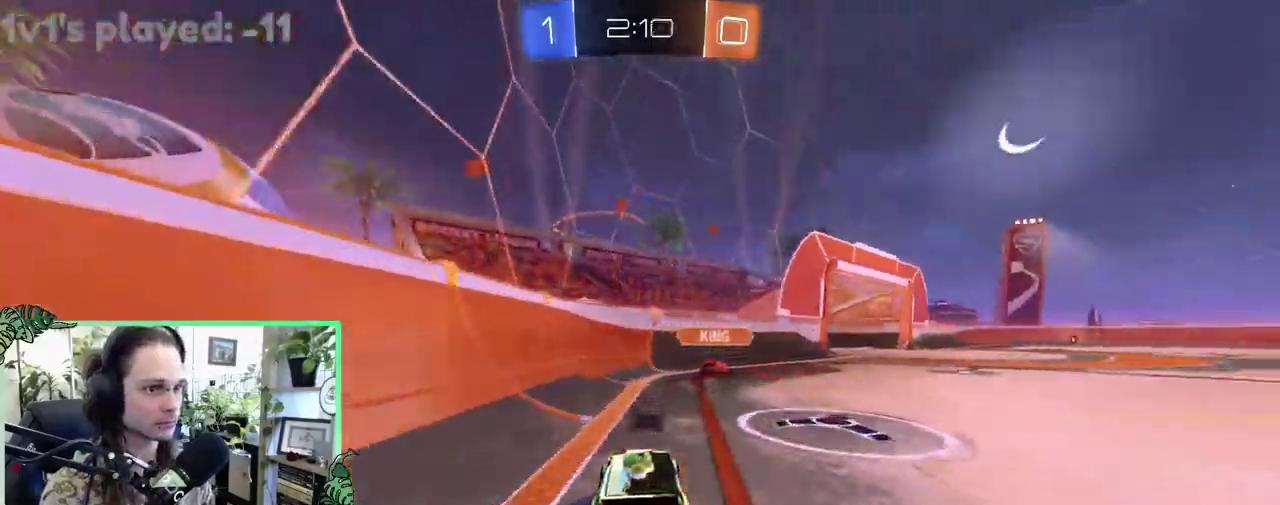
{"buttons": ["B", "R2"], "left_stick": "left", "right_stick": "center", "events": [[383, "left_stick", "left"]]}
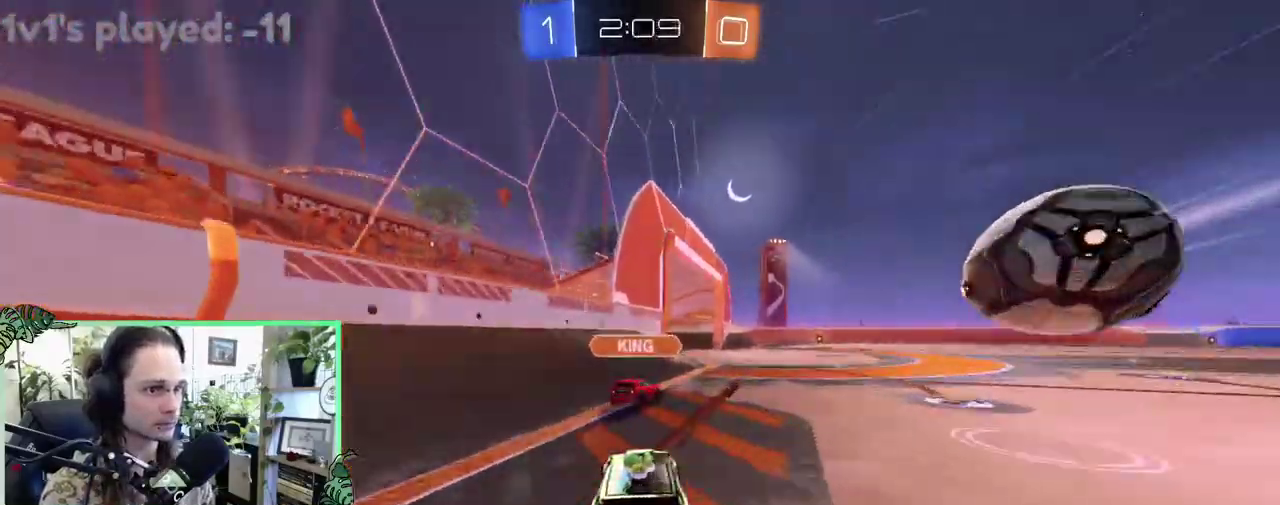
{"buttons": ["R2"], "left_stick": "right", "right_stick": "center", "events": [[83, "left_stick", "center"], [133, "left_stick", "right"], [250, "B", "up"]]}
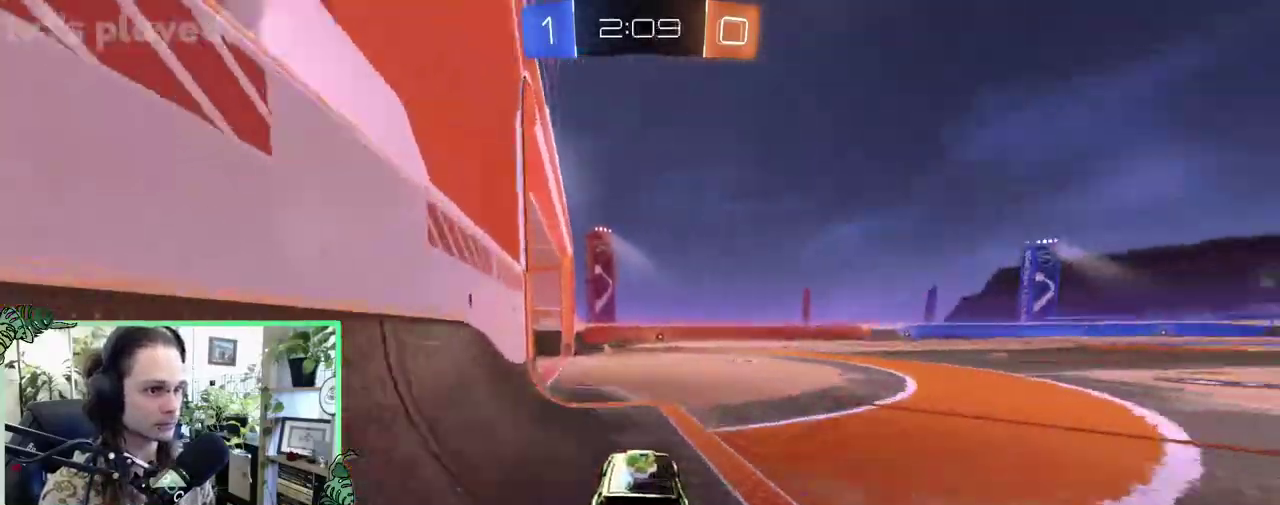
{"buttons": ["R2"], "left_stick": "right", "right_stick": "center", "events": [[50, "Y", "down"], [183, "Y", "up"]]}
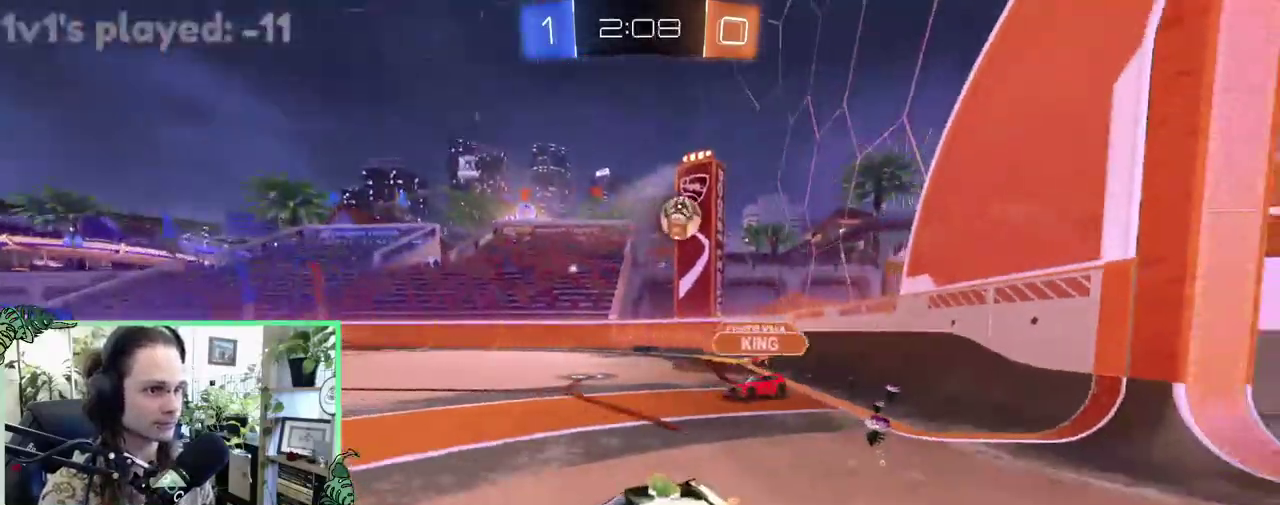
{"buttons": ["L1", "R2"], "left_stick": "right", "right_stick": "center", "events": [[383, "L1", "down"]]}
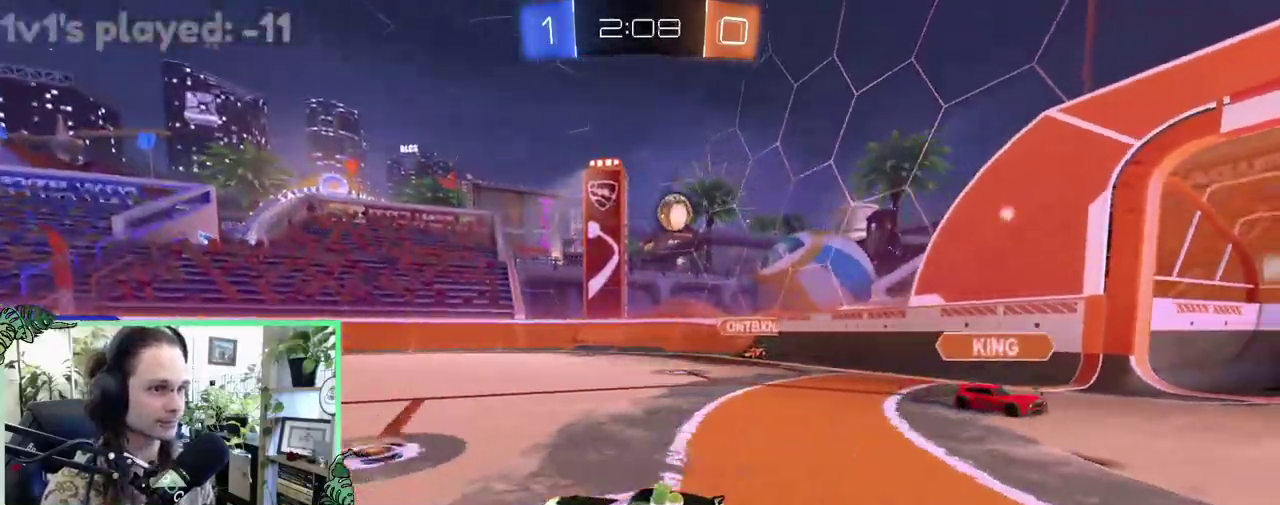
{"buttons": ["R2"], "left_stick": "left", "right_stick": "center", "events": [[17, "L1", "up"], [83, "left_stick", "center"], [350, "left_stick", "left"]]}
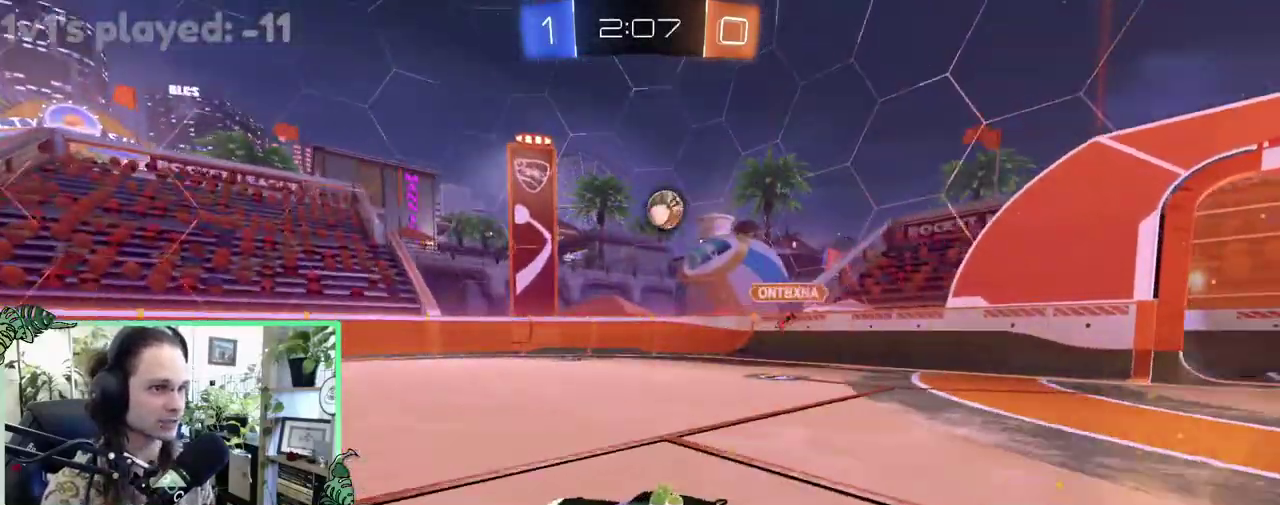
{"buttons": ["L1", "R2"], "left_stick": "right", "right_stick": "center", "events": [[167, "left_stick", "center"], [300, "left_stick", "right"], [417, "L1", "down"]]}
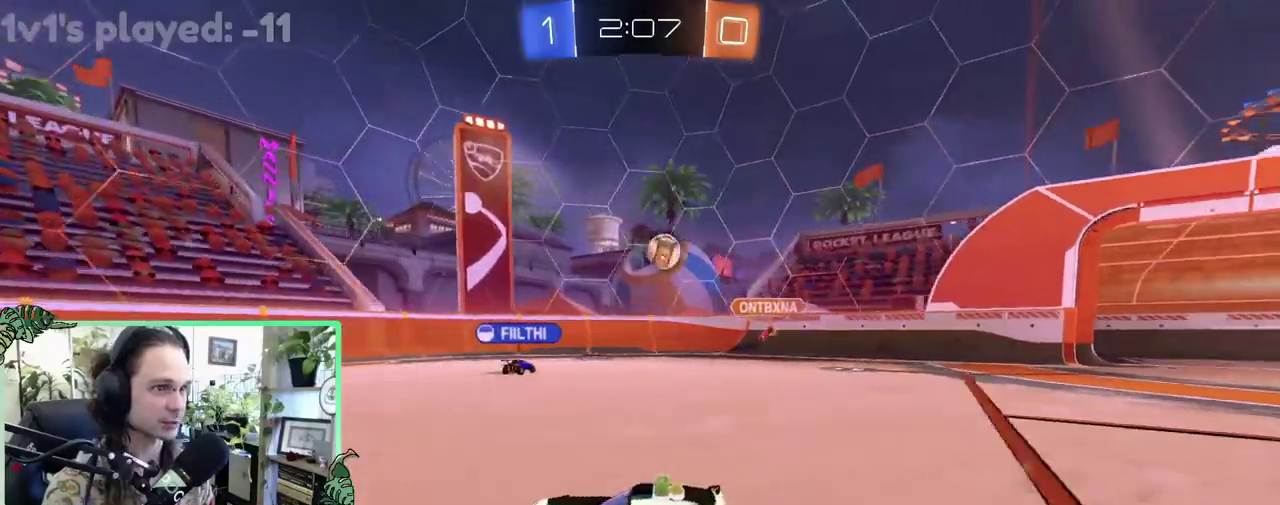
{"buttons": ["R2"], "left_stick": "right", "right_stick": "center", "events": [[133, "L1", "up"]]}
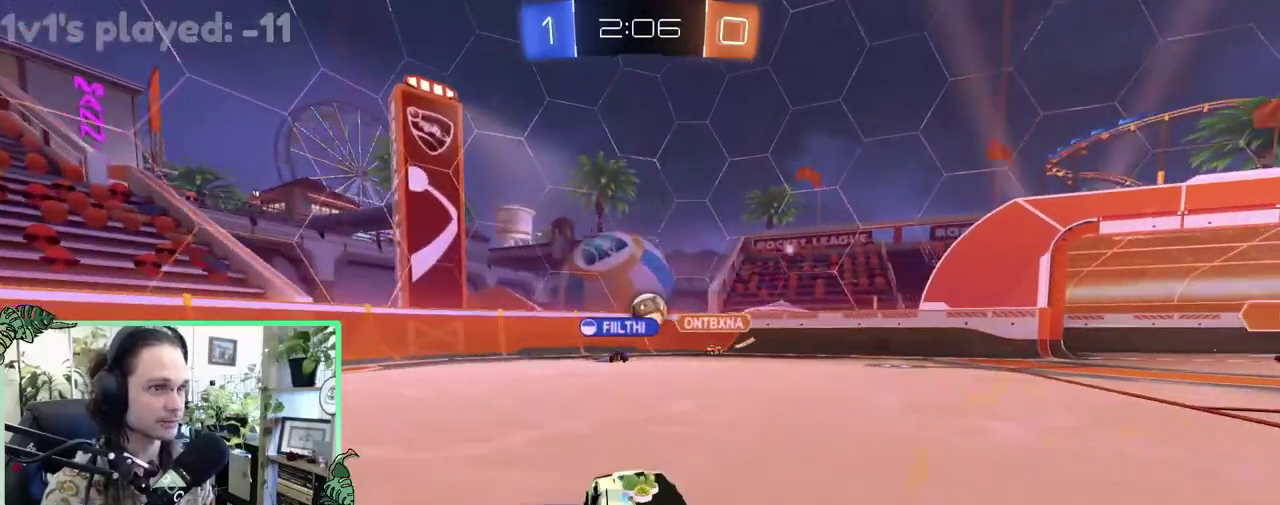
{"buttons": ["R2"], "left_stick": "right", "right_stick": "center", "events": []}